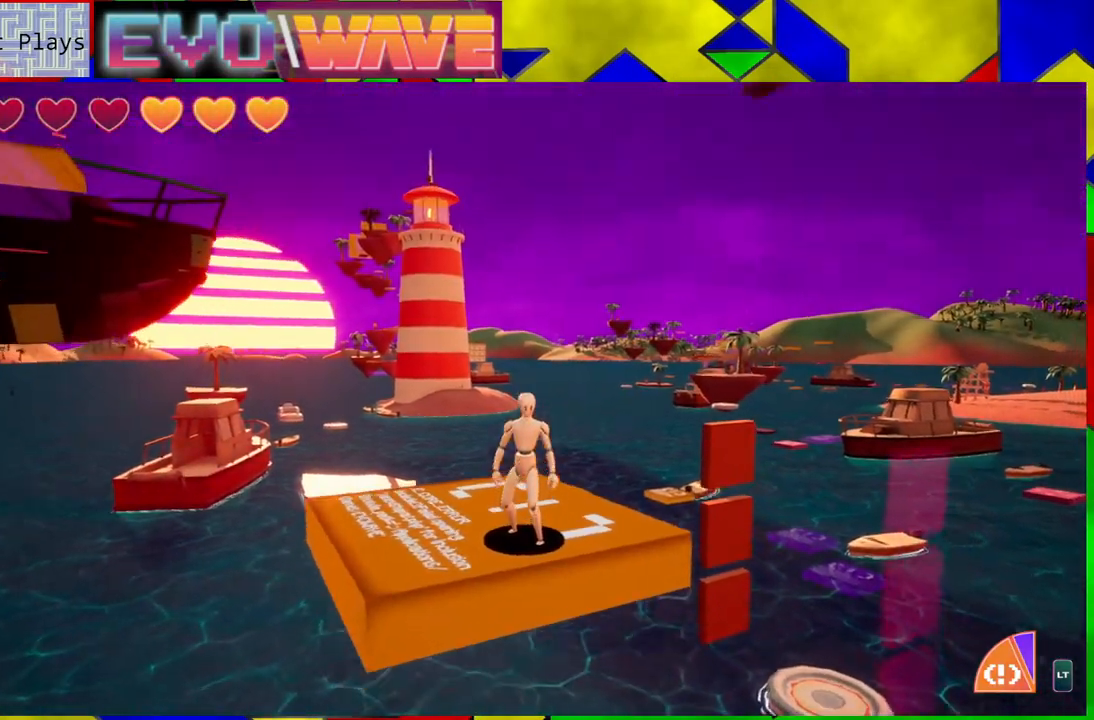
Gameplay with a controller (Nintendo layout); each line is a JSON object with the inputs held at the frame after it. "events" lists button and stick changes between this image and that frame as [ms after this image, input, new state], when the widget could be followed in between. Not read: L3 R3.
{"buttons": [], "left_stick": "up-left", "right_stick": "center", "events": [[17, "right_stick", "center"], [350, "left_stick", "up-left"]]}
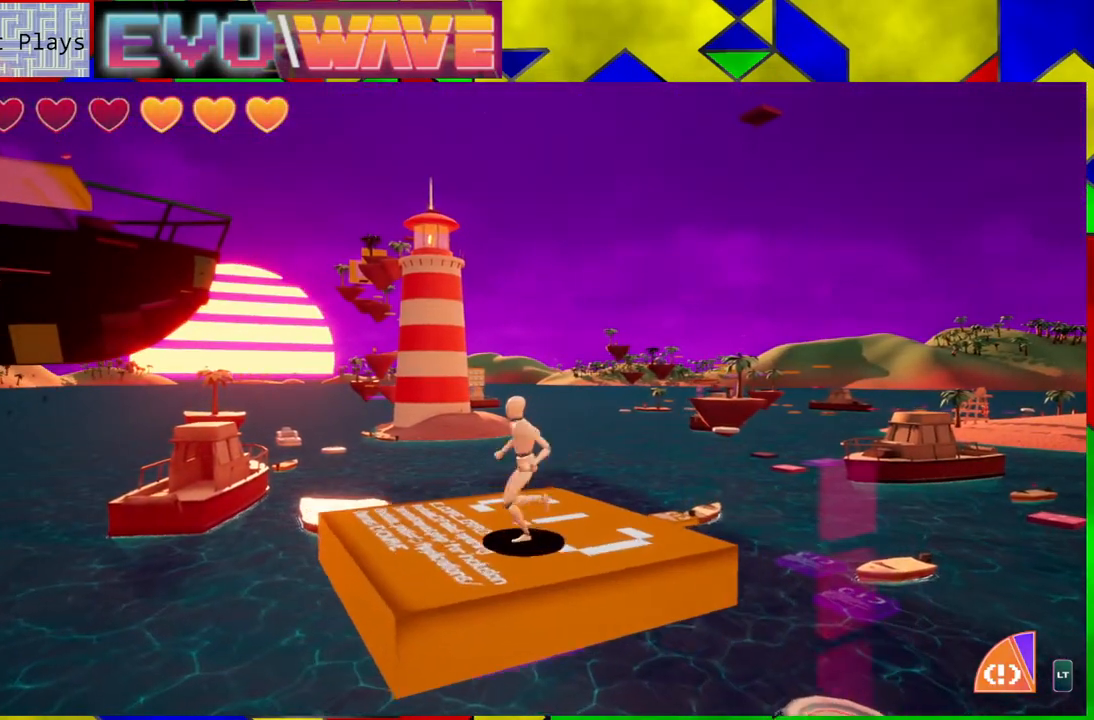
{"buttons": [], "left_stick": "center", "right_stick": "left", "events": [[117, "left_stick", "center"], [117, "right_stick", "left"]]}
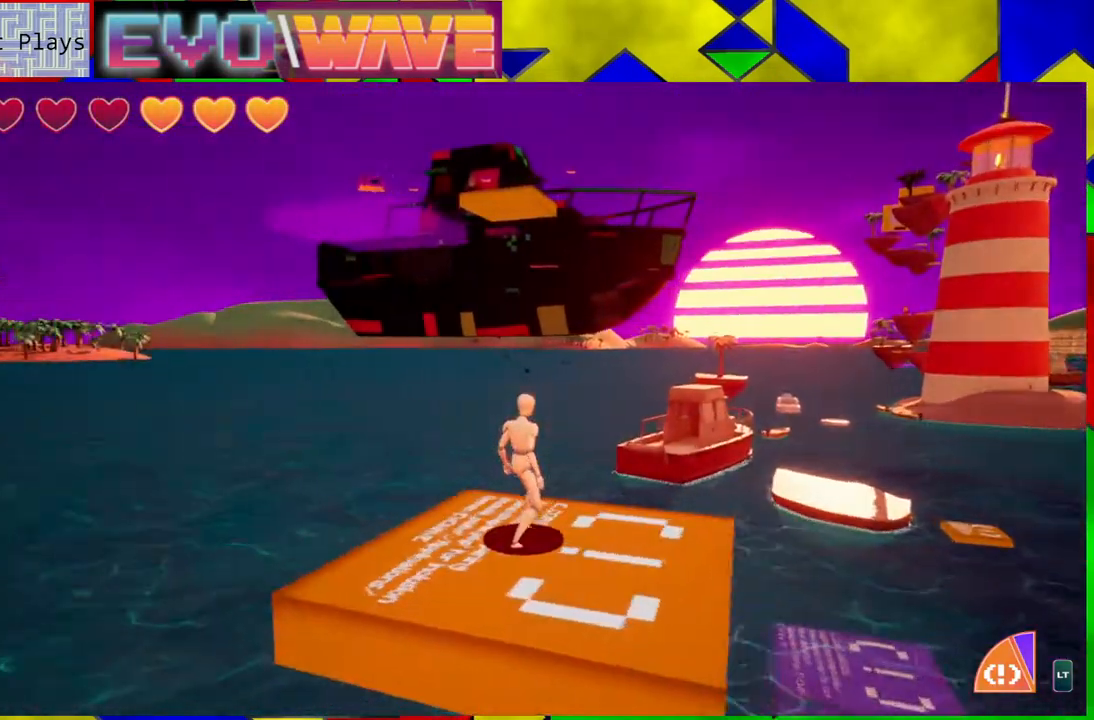
{"buttons": [], "left_stick": "center", "right_stick": "down", "events": [[133, "right_stick", "center"], [417, "right_stick", "down"]]}
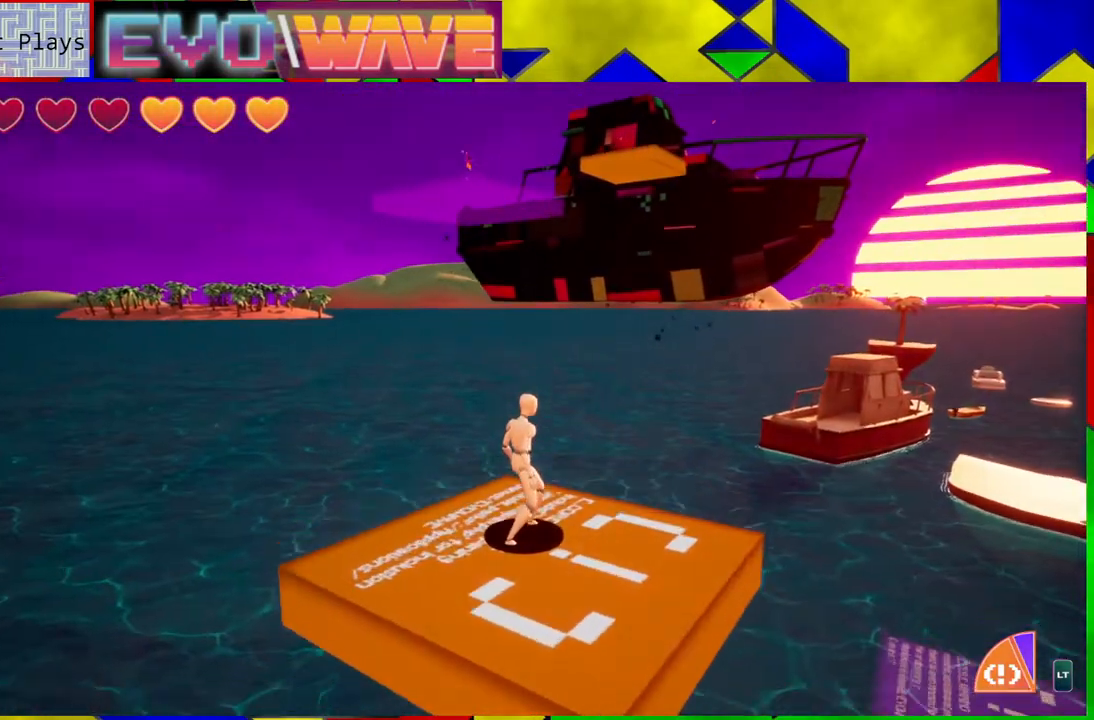
{"buttons": [], "left_stick": "up-left", "right_stick": "center", "events": [[117, "right_stick", "center"], [350, "left_stick", "up-left"]]}
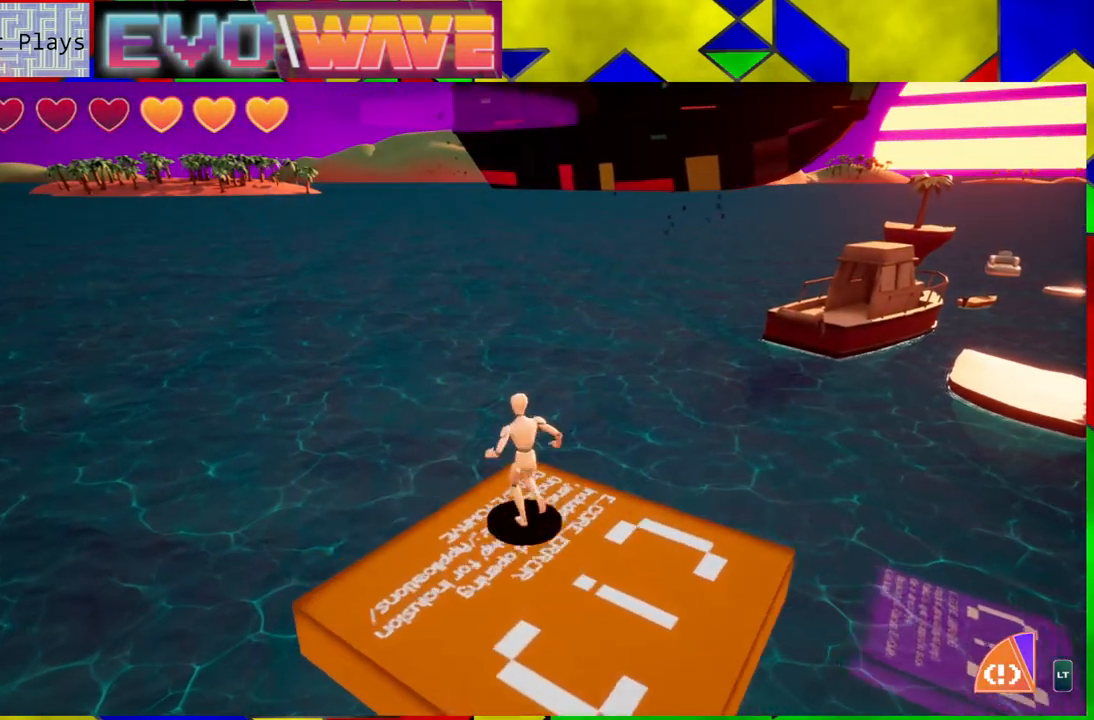
{"buttons": ["B"], "left_stick": "up", "right_stick": "center", "events": [[67, "B", "down"], [283, "left_stick", "up"]]}
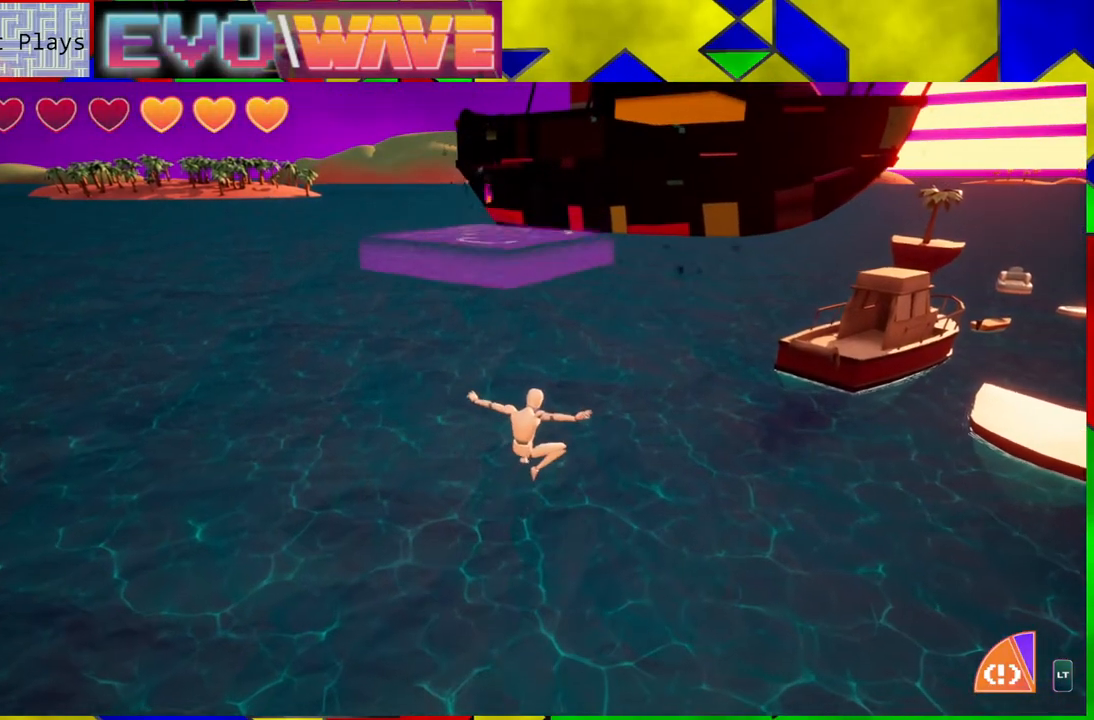
{"buttons": ["B"], "left_stick": "up", "right_stick": "center", "events": [[50, "B", "up"], [150, "B", "down"]]}
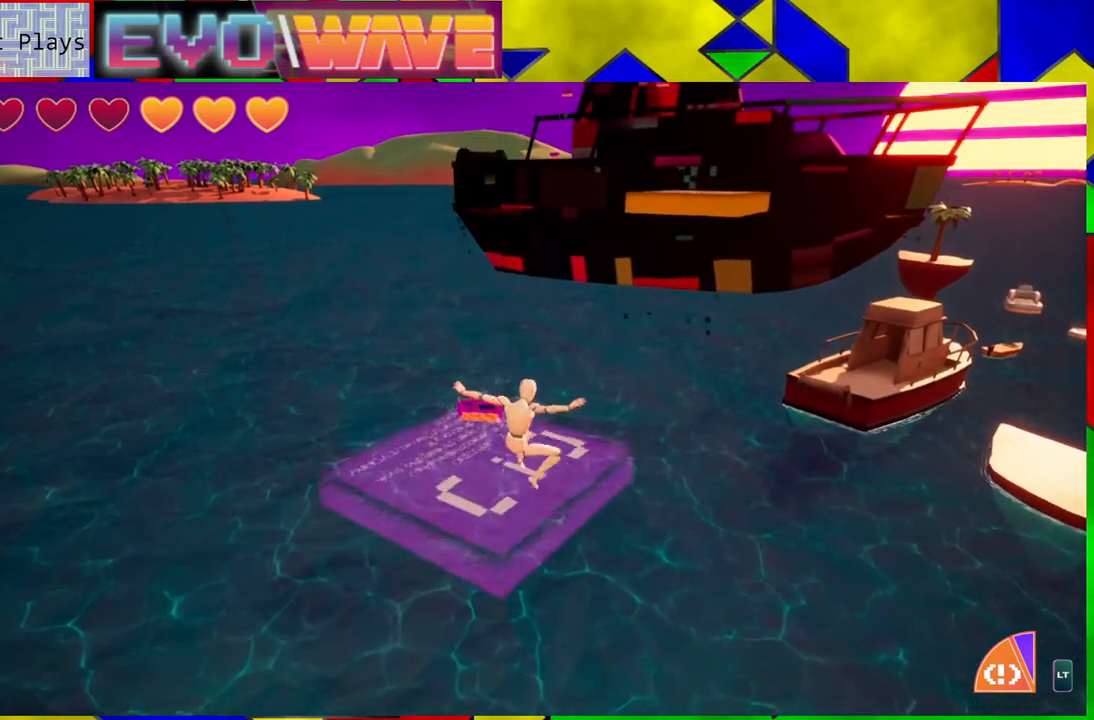
{"buttons": [], "left_stick": "center", "right_stick": "center", "events": [[50, "L2", "down"], [200, "B", "up"], [200, "L2", "up"], [400, "left_stick", "center"]]}
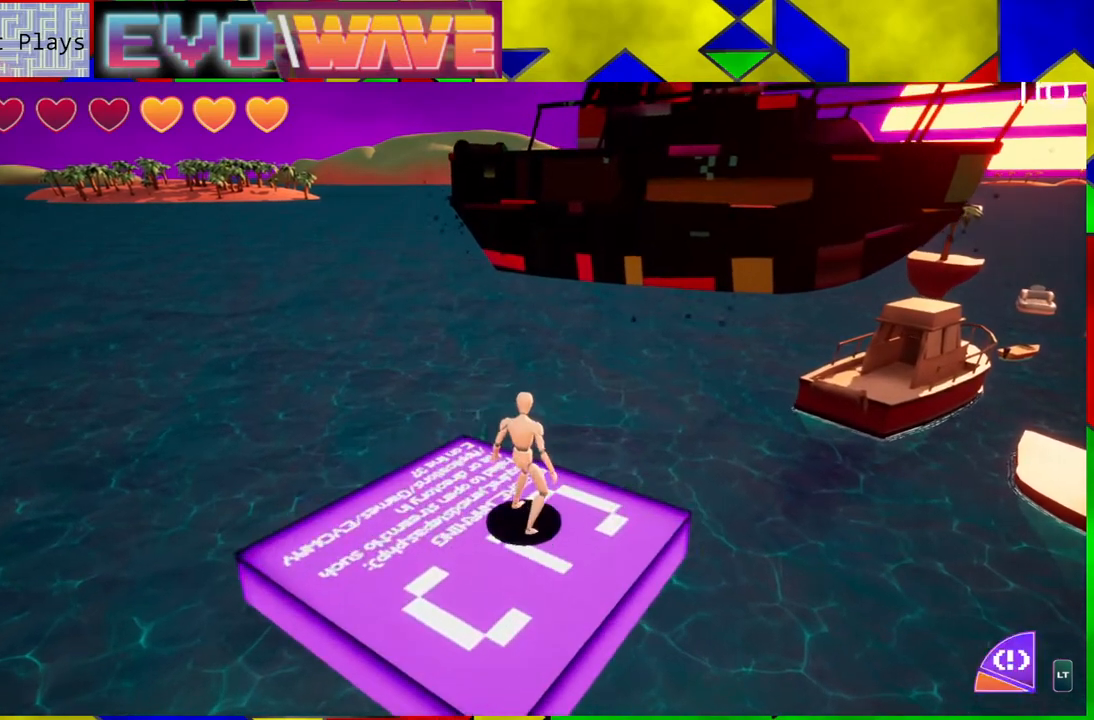
{"buttons": [], "left_stick": "down-left", "right_stick": "center", "events": [[117, "right_stick", "right"], [400, "right_stick", "center"], [483, "left_stick", "down-left"]]}
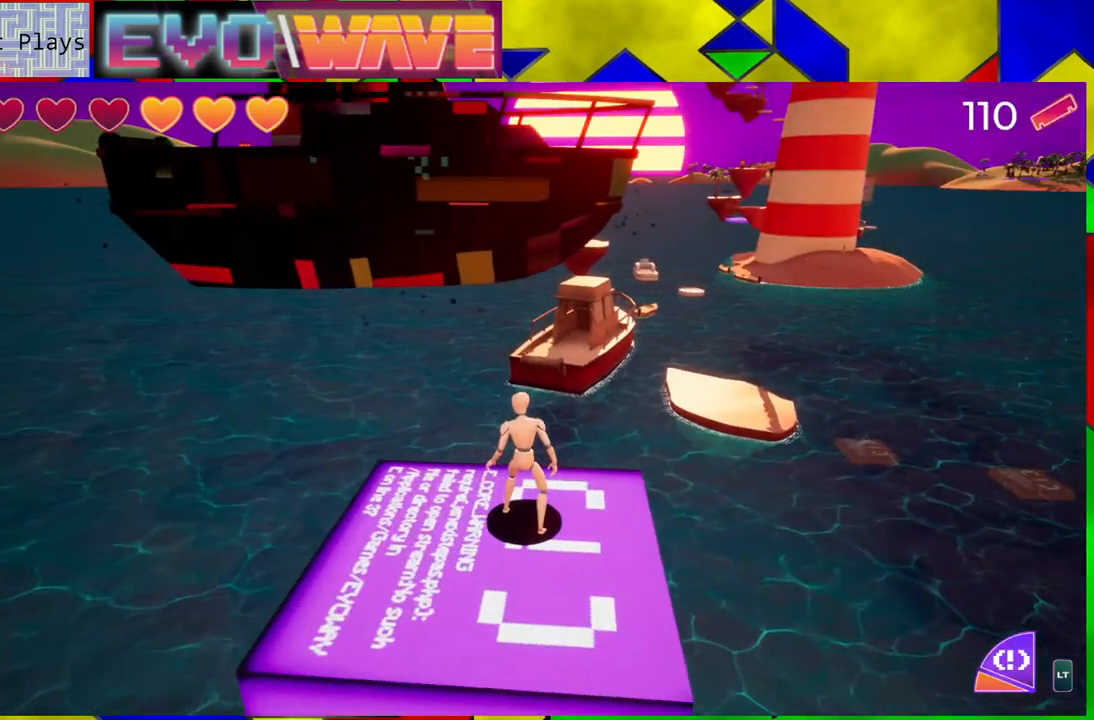
{"buttons": [], "left_stick": "up", "right_stick": "center", "events": [[200, "left_stick", "center"], [500, "left_stick", "up"]]}
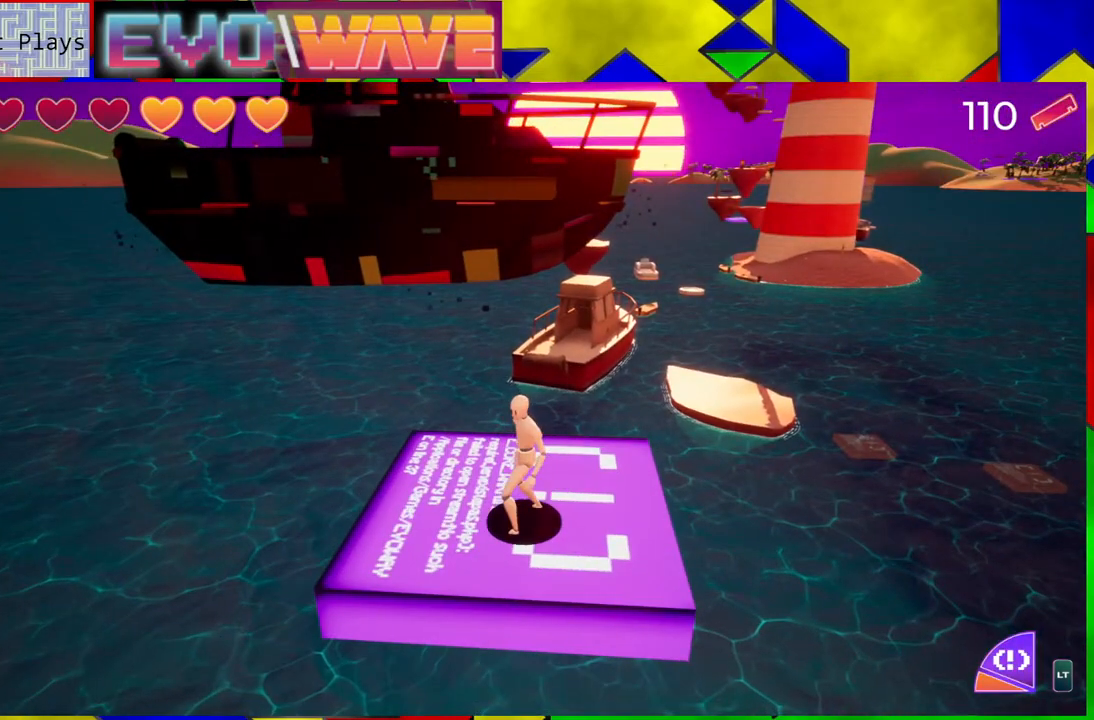
{"buttons": ["B"], "left_stick": "up", "right_stick": "center", "events": [[383, "B", "down"]]}
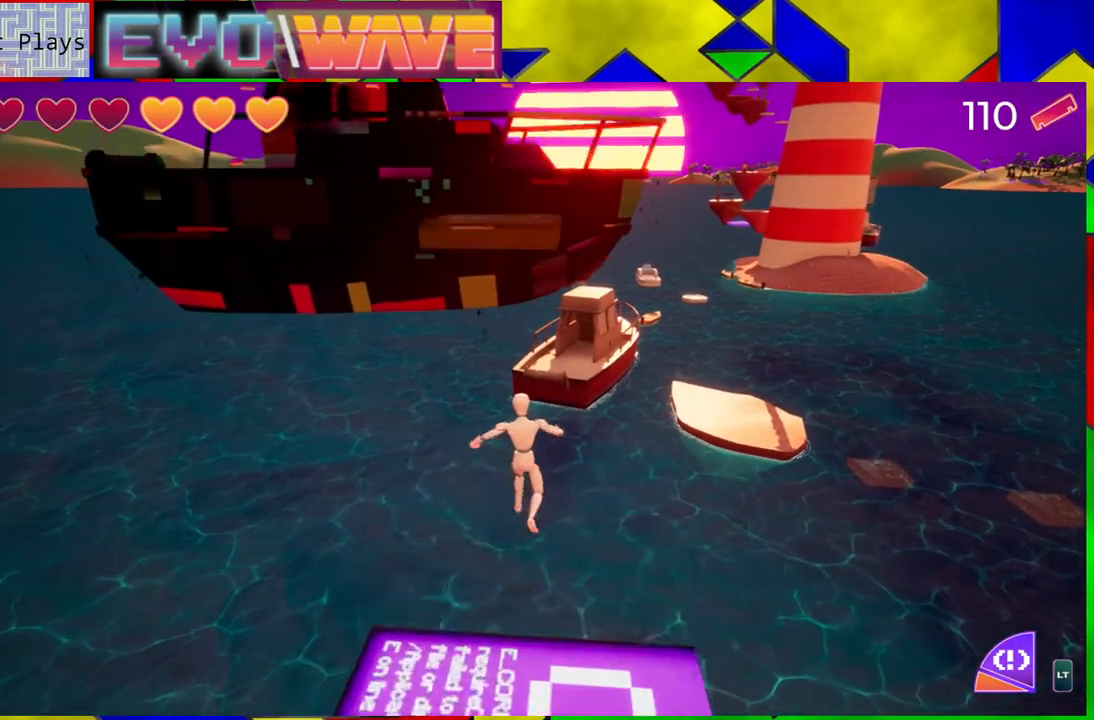
{"buttons": ["B"], "left_stick": "up", "right_stick": "center", "events": [[367, "B", "up"], [417, "B", "down"]]}
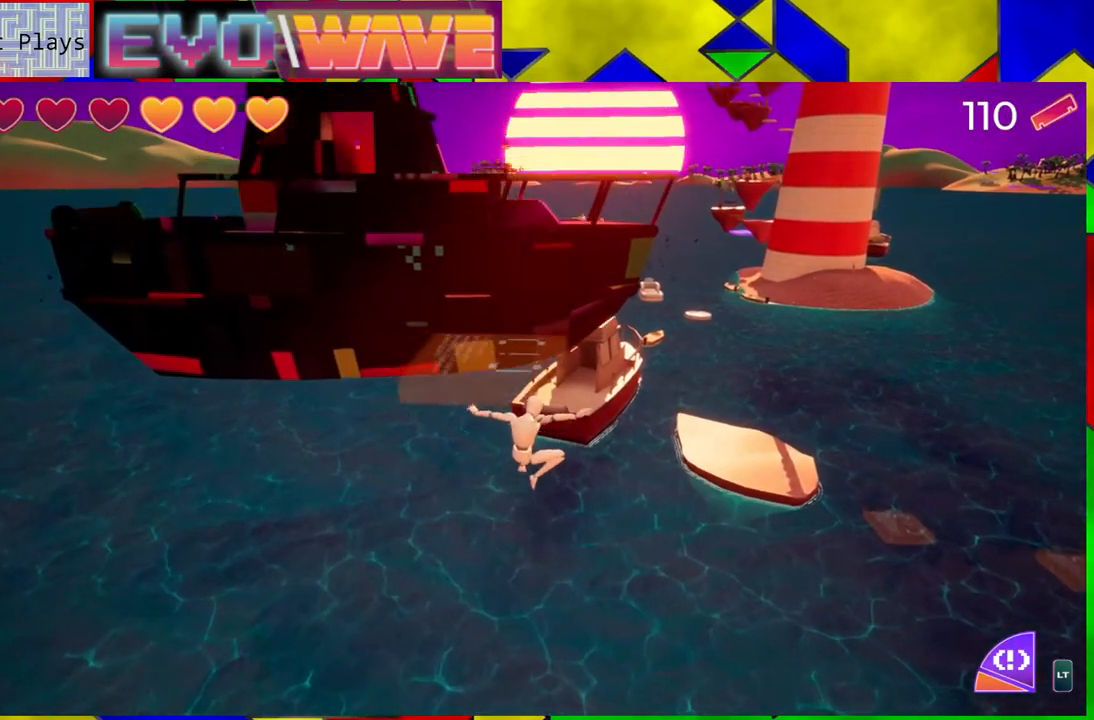
{"buttons": ["B", "L2"], "left_stick": "up", "right_stick": "center", "events": [[433, "L2", "down"]]}
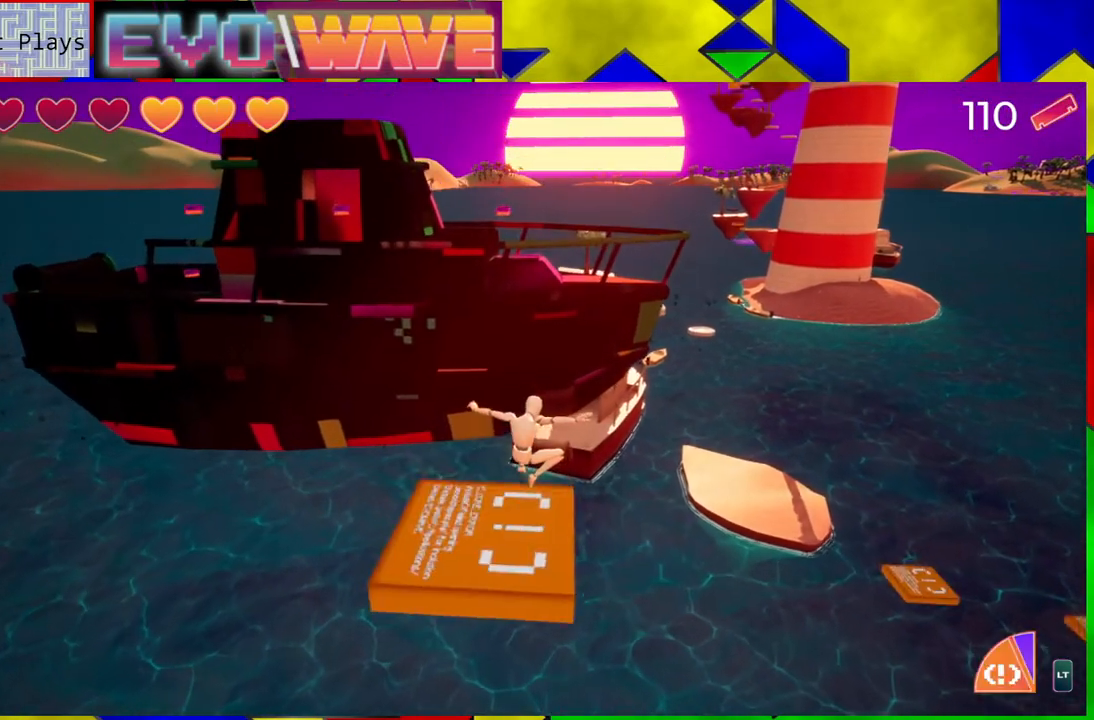
{"buttons": [], "left_stick": "up", "right_stick": "center", "events": [[67, "B", "up"], [67, "L2", "up"], [283, "Y", "down"], [433, "Y", "up"]]}
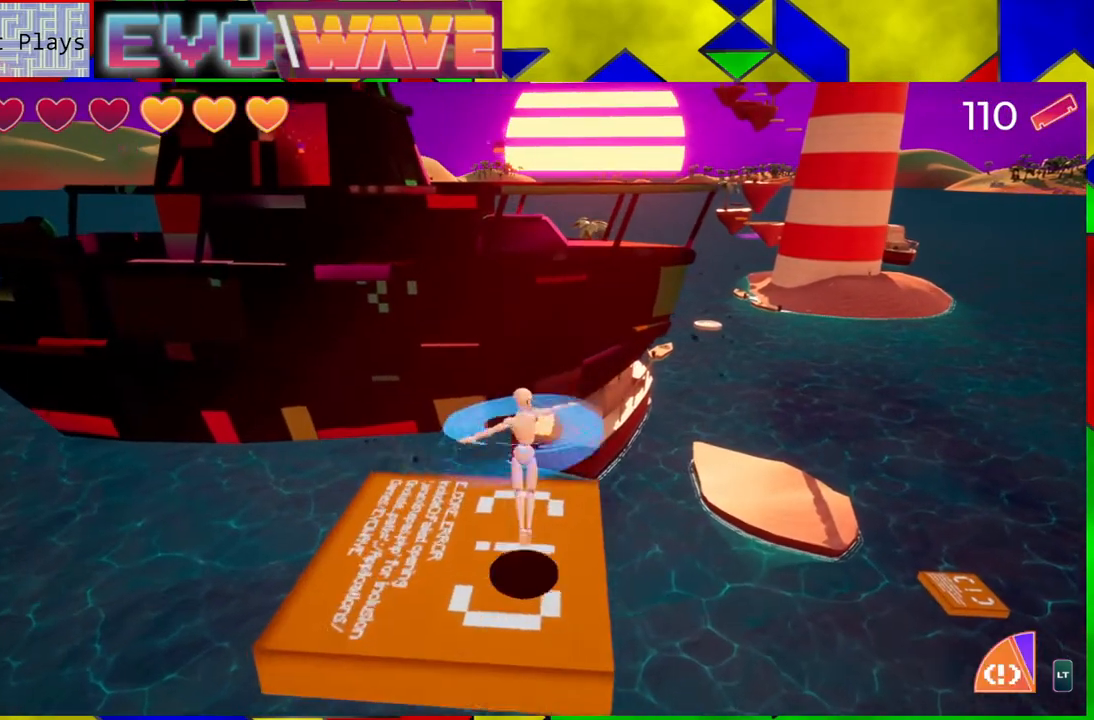
{"buttons": [], "left_stick": "center", "right_stick": "center", "events": [[67, "left_stick", "center"]]}
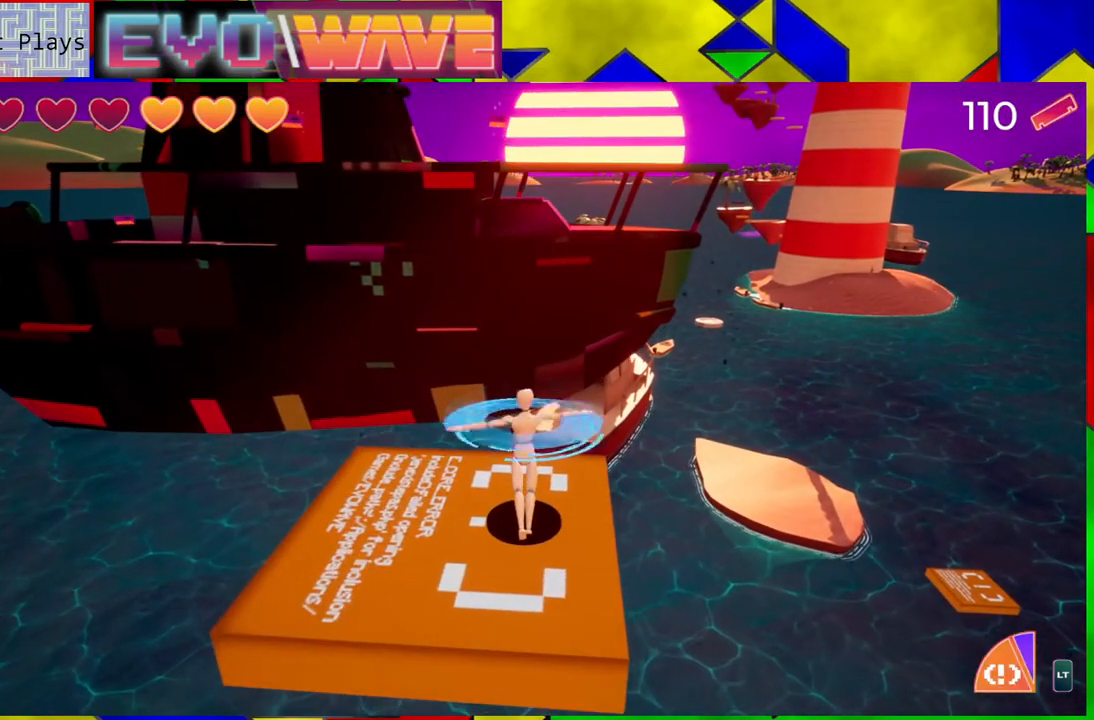
{"buttons": [], "left_stick": "center", "right_stick": "left", "events": [[283, "right_stick", "left"]]}
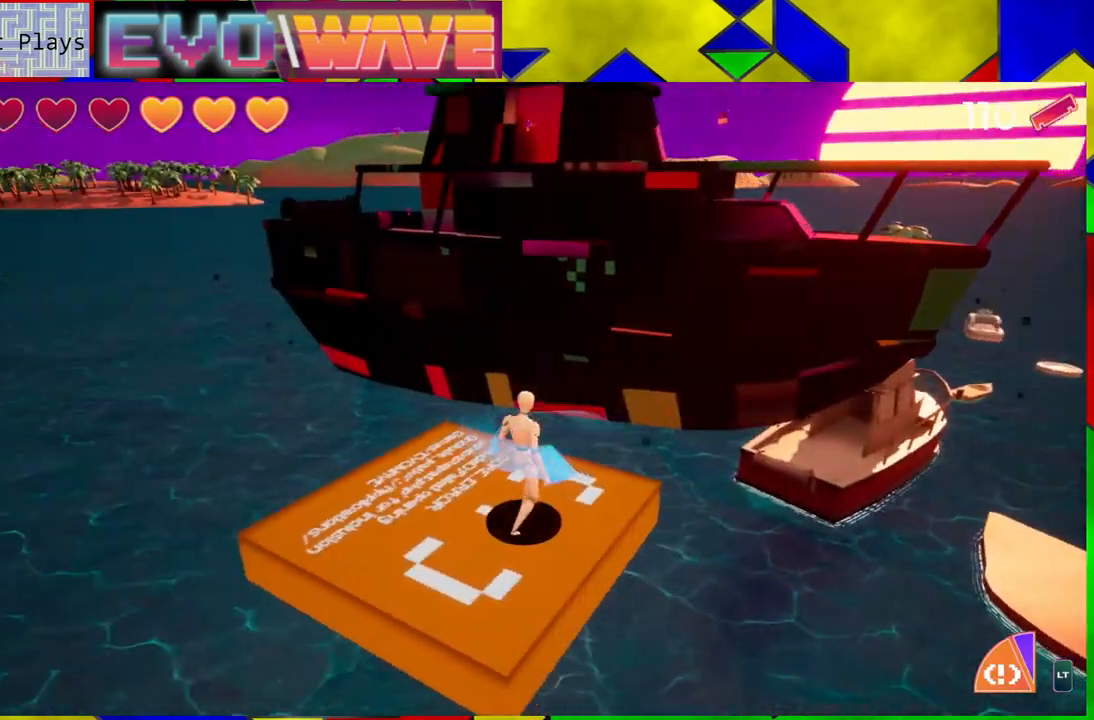
{"buttons": [], "left_stick": "center", "right_stick": "down-left", "events": [[50, "right_stick", "center"], [483, "right_stick", "down-left"]]}
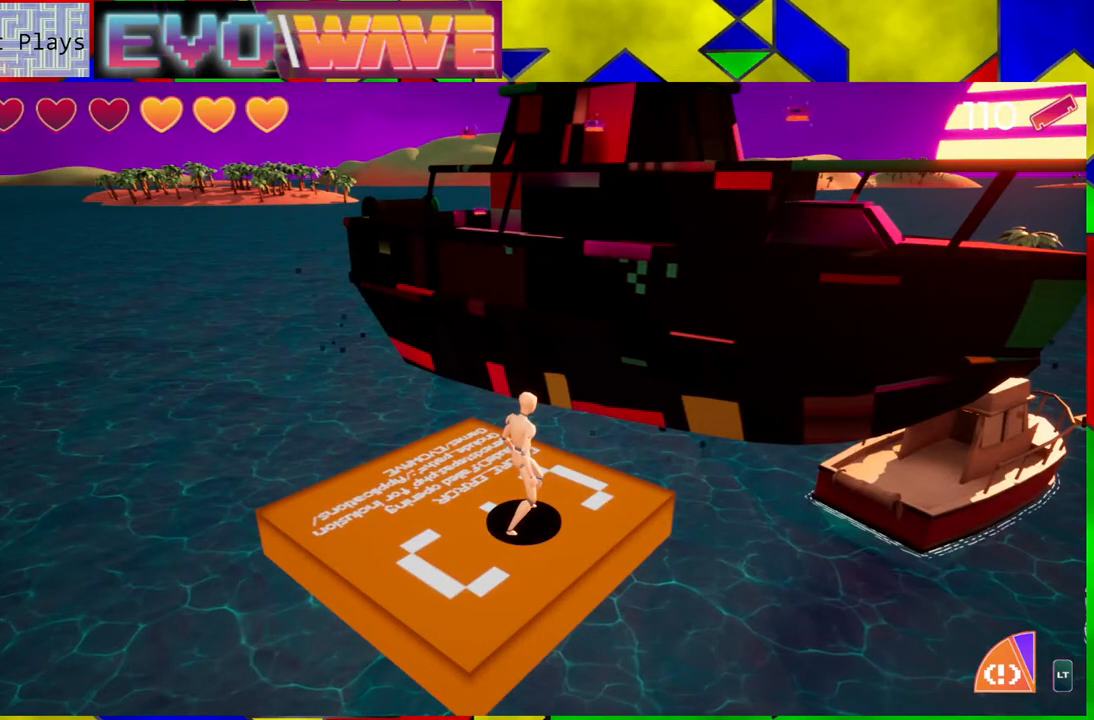
{"buttons": [], "left_stick": "center", "right_stick": "down-right", "events": [[83, "right_stick", "up-left"], [250, "right_stick", "center"], [450, "right_stick", "down-right"]]}
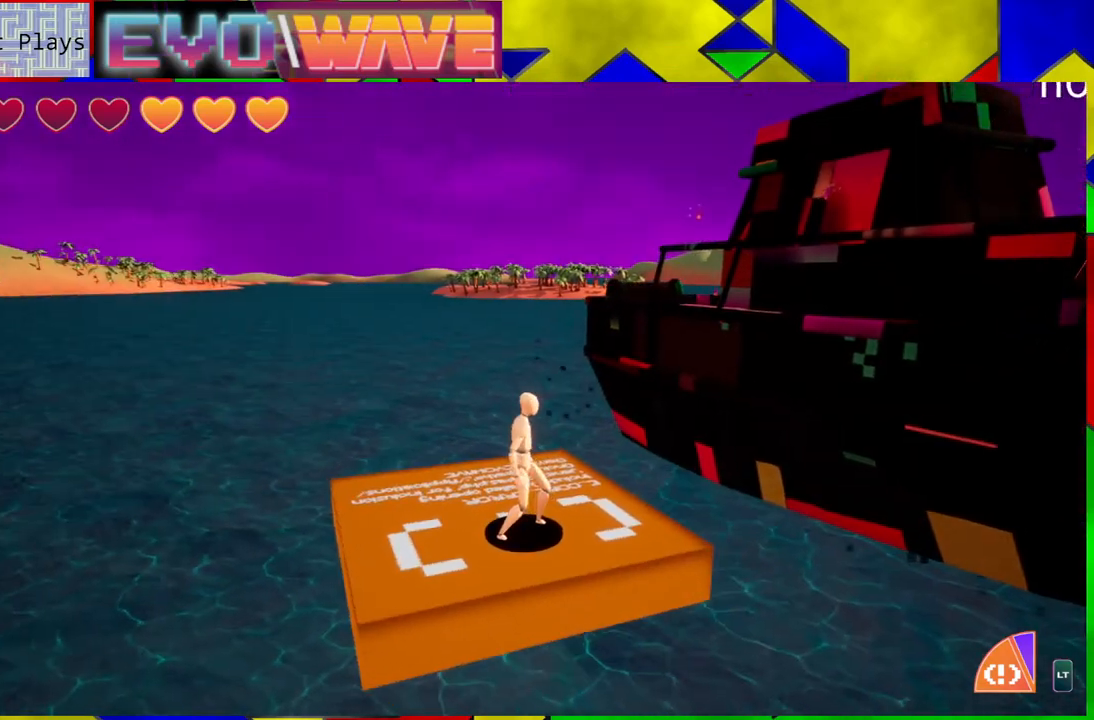
{"buttons": [], "left_stick": "center", "right_stick": "center", "events": [[383, "right_stick", "center"]]}
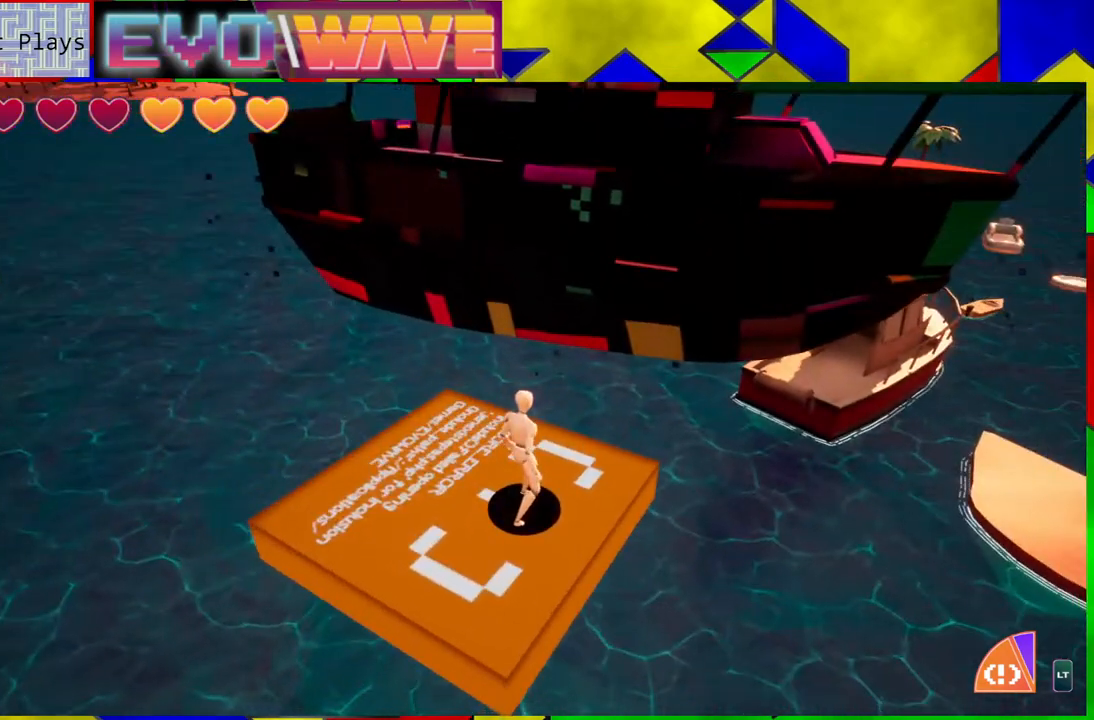
{"buttons": [], "left_stick": "up", "right_stick": "center", "events": [[50, "left_stick", "left"], [133, "left_stick", "up-left"], [300, "left_stick", "up"]]}
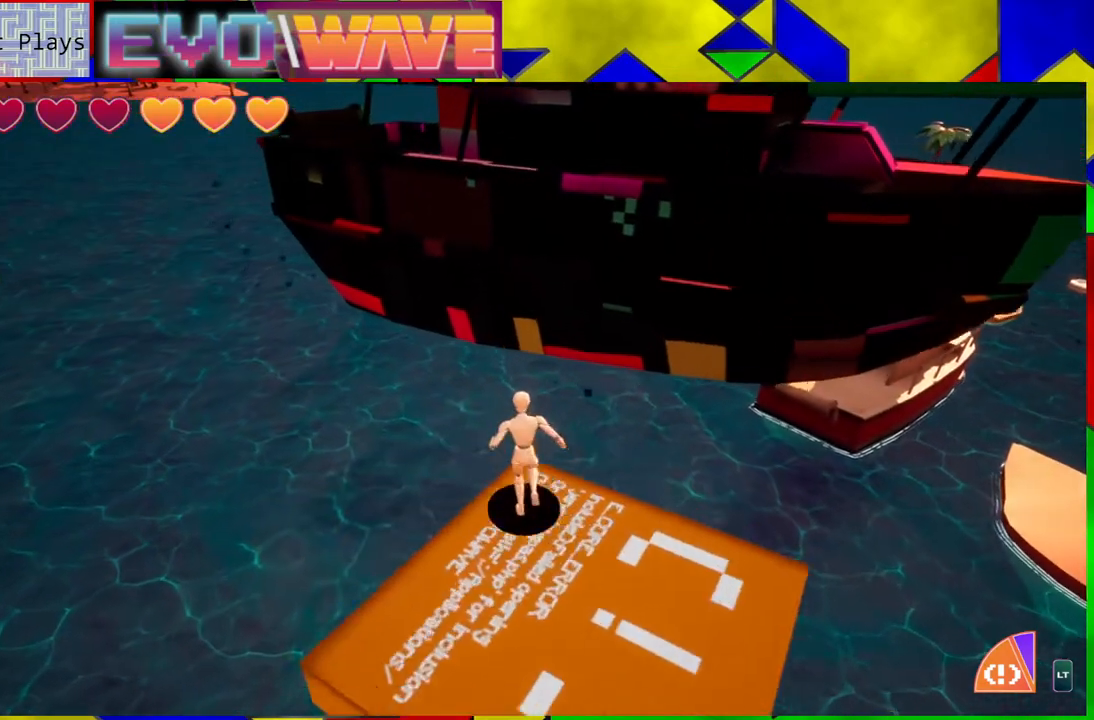
{"buttons": ["B"], "left_stick": "up", "right_stick": "center", "events": [[50, "B", "down"]]}
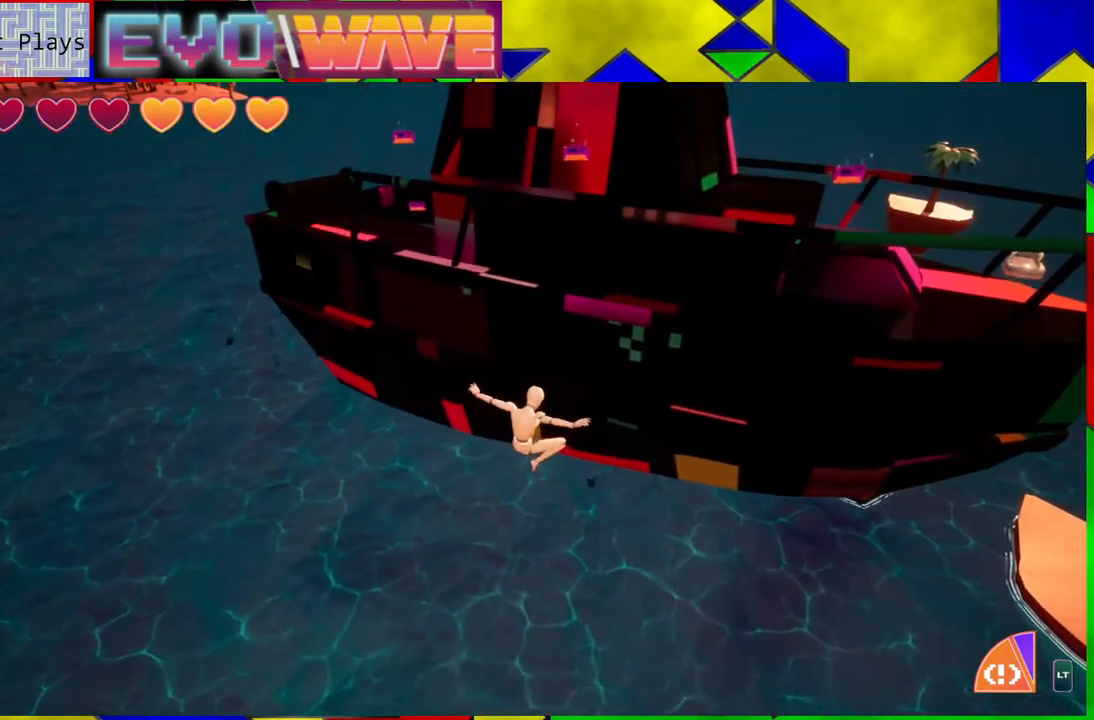
{"buttons": [], "left_stick": "up-right", "right_stick": "center", "events": [[50, "Y", "down"], [300, "left_stick", "up-right"], [333, "Y", "up"], [367, "B", "up"]]}
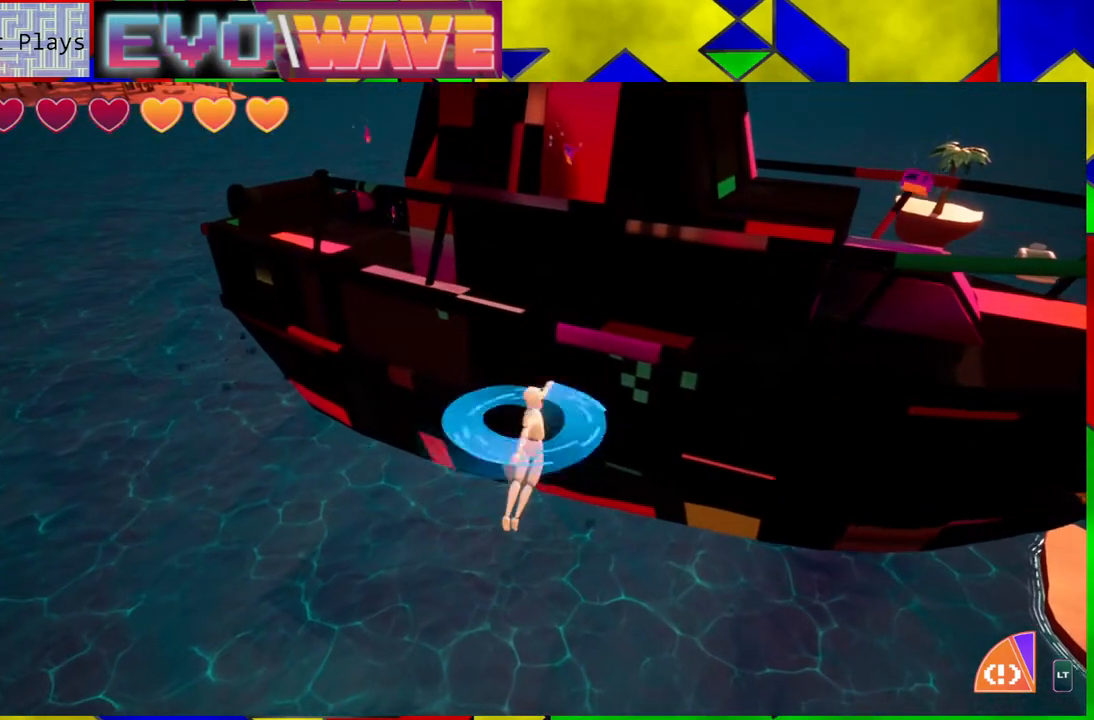
{"buttons": ["B"], "left_stick": "up-right", "right_stick": "center", "events": [[317, "B", "down"]]}
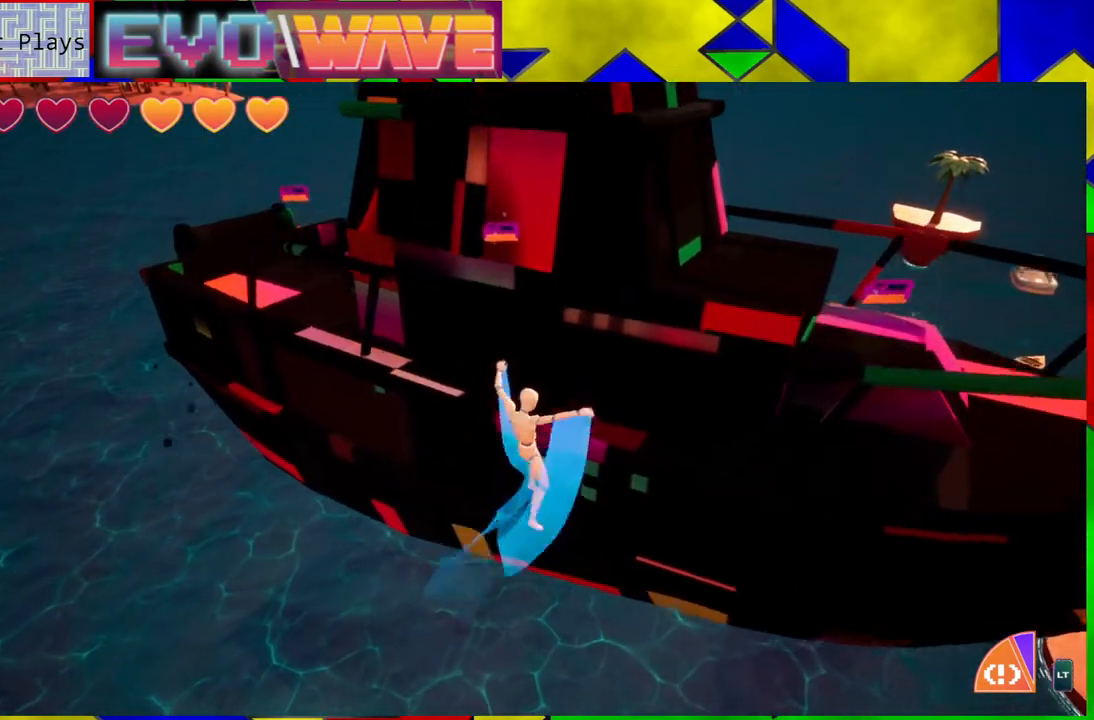
{"buttons": ["B", "Y"], "left_stick": "up-right", "right_stick": "center", "events": [[383, "Y", "down"]]}
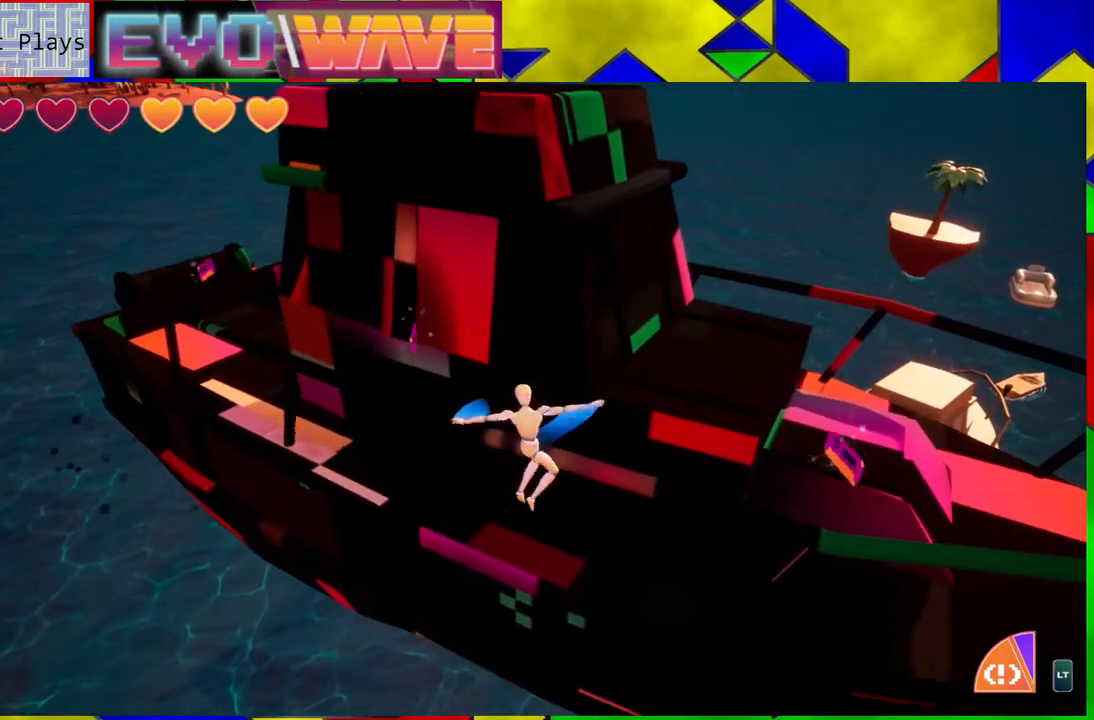
{"buttons": [], "left_stick": "up-right", "right_stick": "center", "events": [[433, "Y", "up"], [467, "B", "up"]]}
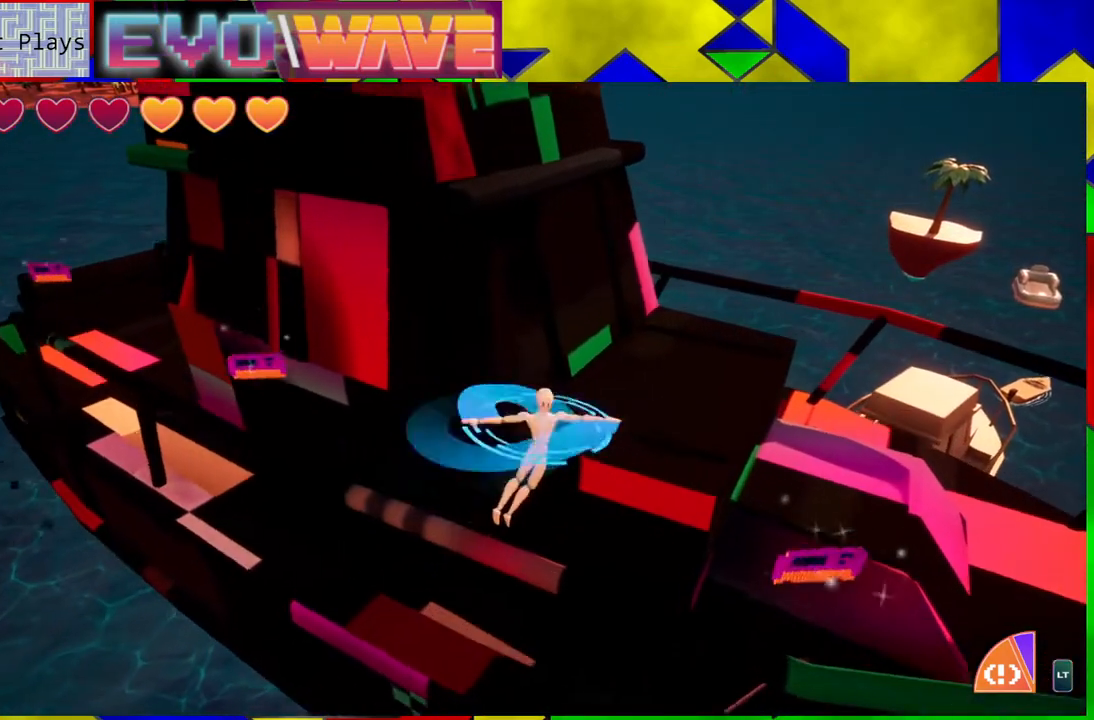
{"buttons": [], "left_stick": "center", "right_stick": "left", "events": [[100, "left_stick", "right"], [350, "right_stick", "left"], [450, "left_stick", "center"]]}
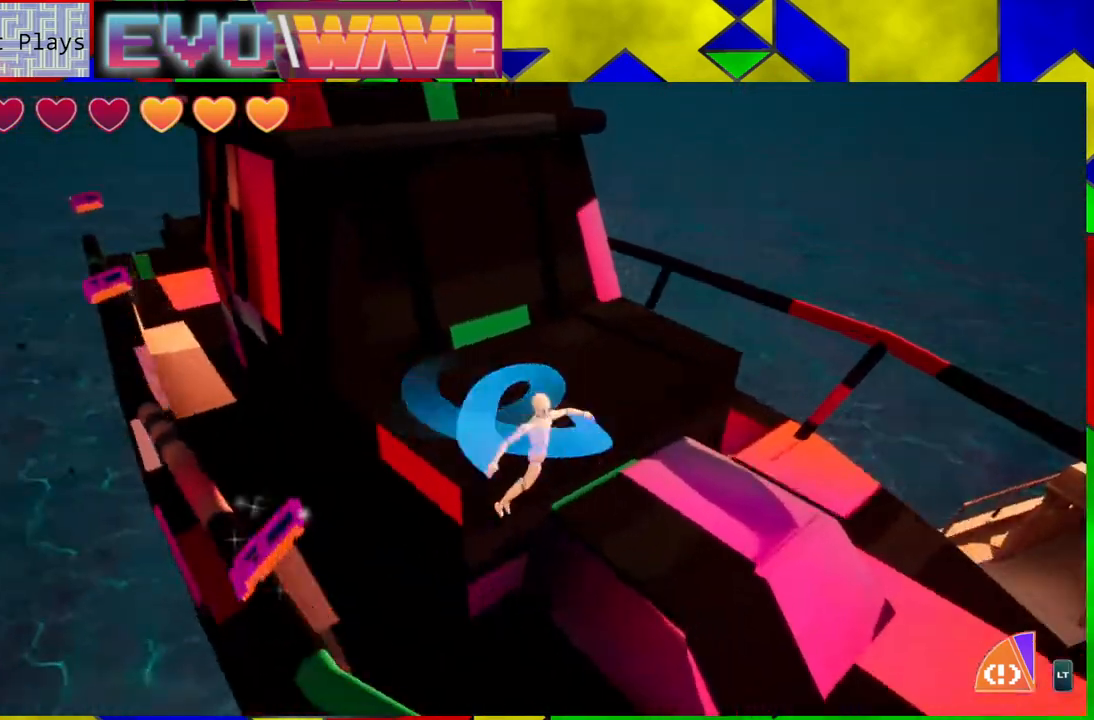
{"buttons": [], "left_stick": "center", "right_stick": "center", "events": [[317, "right_stick", "center"]]}
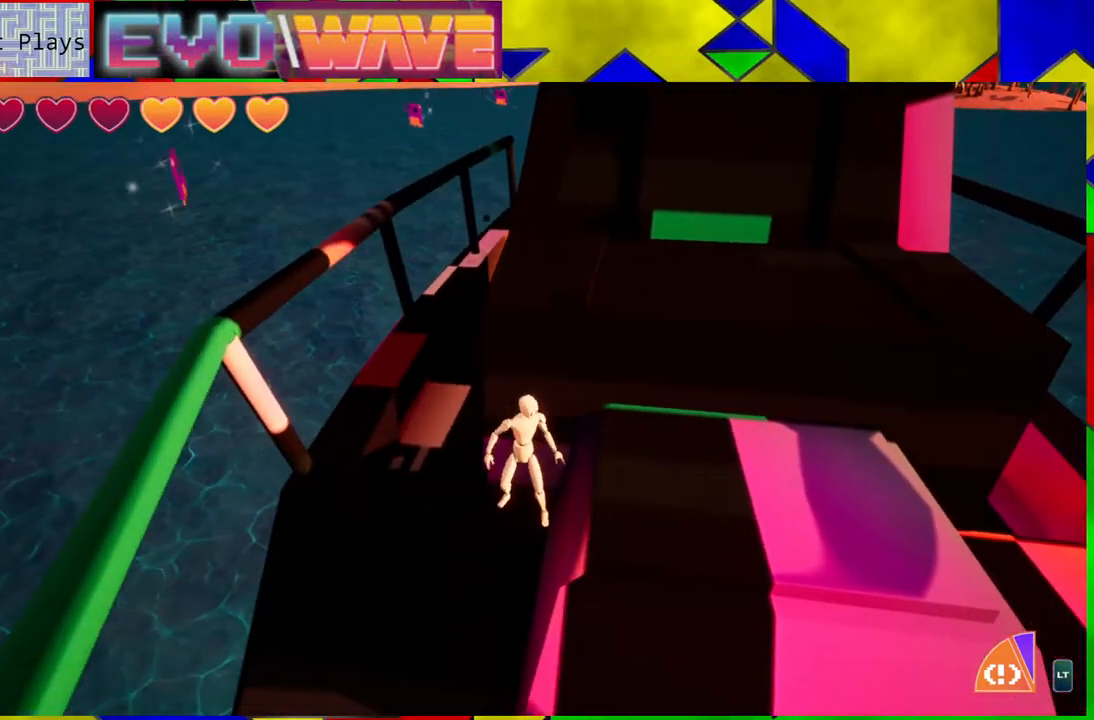
{"buttons": ["B"], "left_stick": "center", "right_stick": "center", "events": [[83, "left_stick", "left"], [433, "left_stick", "center"], [467, "B", "down"]]}
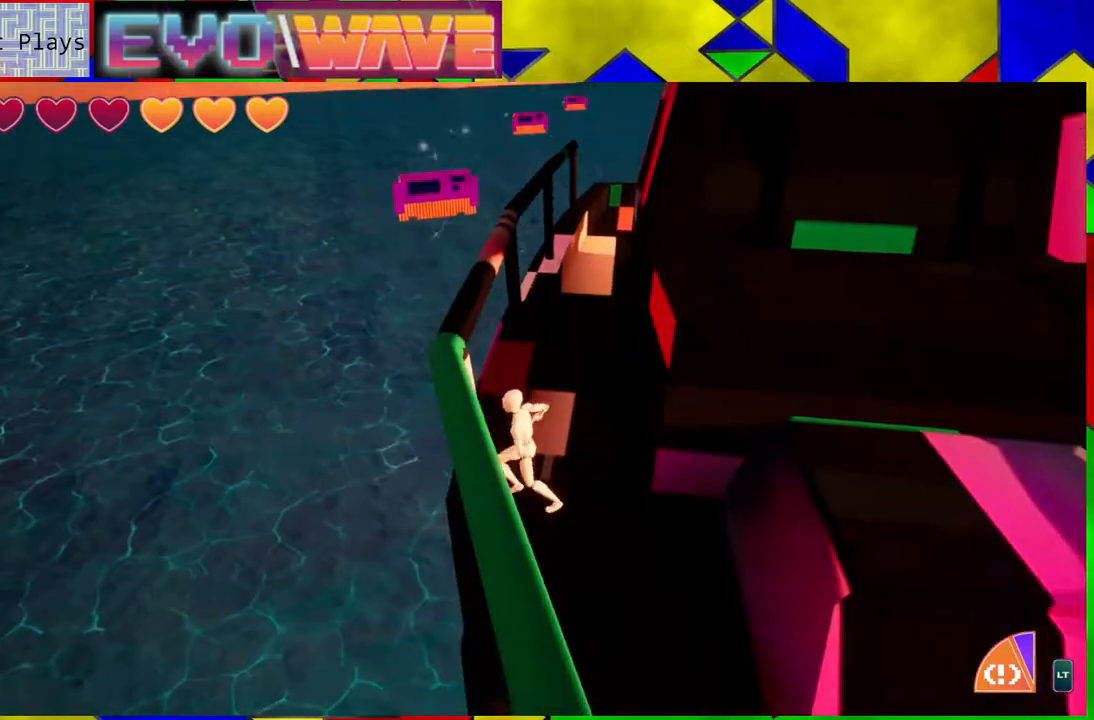
{"buttons": [], "left_stick": "center", "right_stick": "center", "events": [[350, "B", "up"]]}
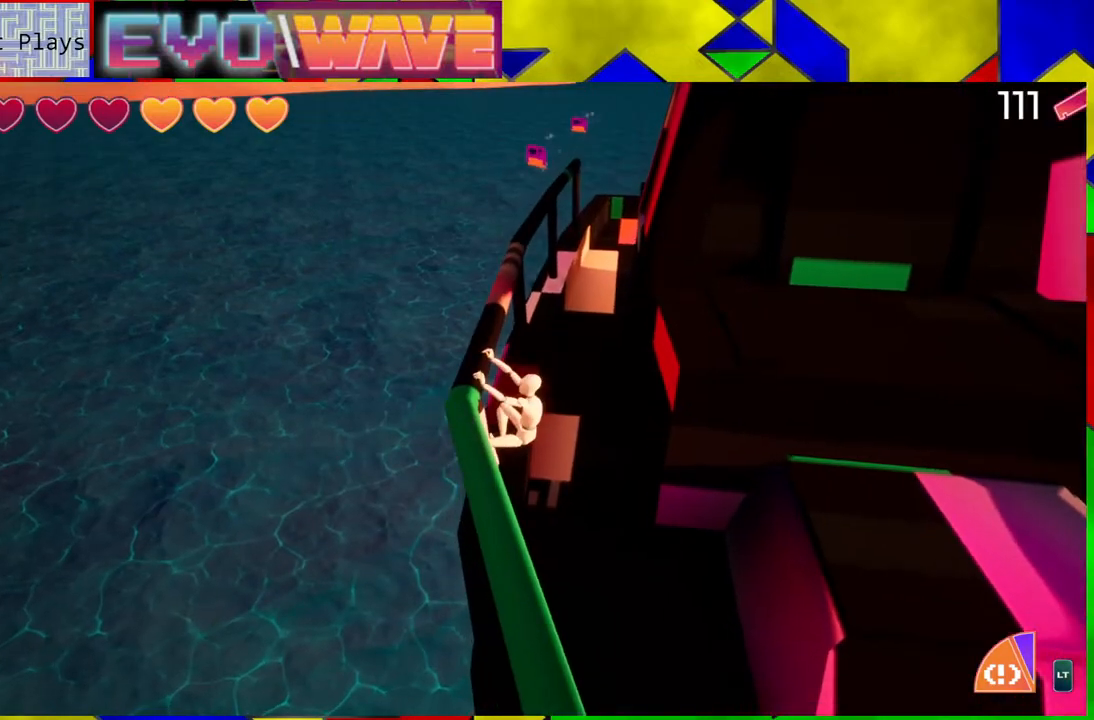
{"buttons": ["B"], "left_stick": "up", "right_stick": "center", "events": [[33, "left_stick", "right"], [217, "left_stick", "up"], [267, "B", "down"]]}
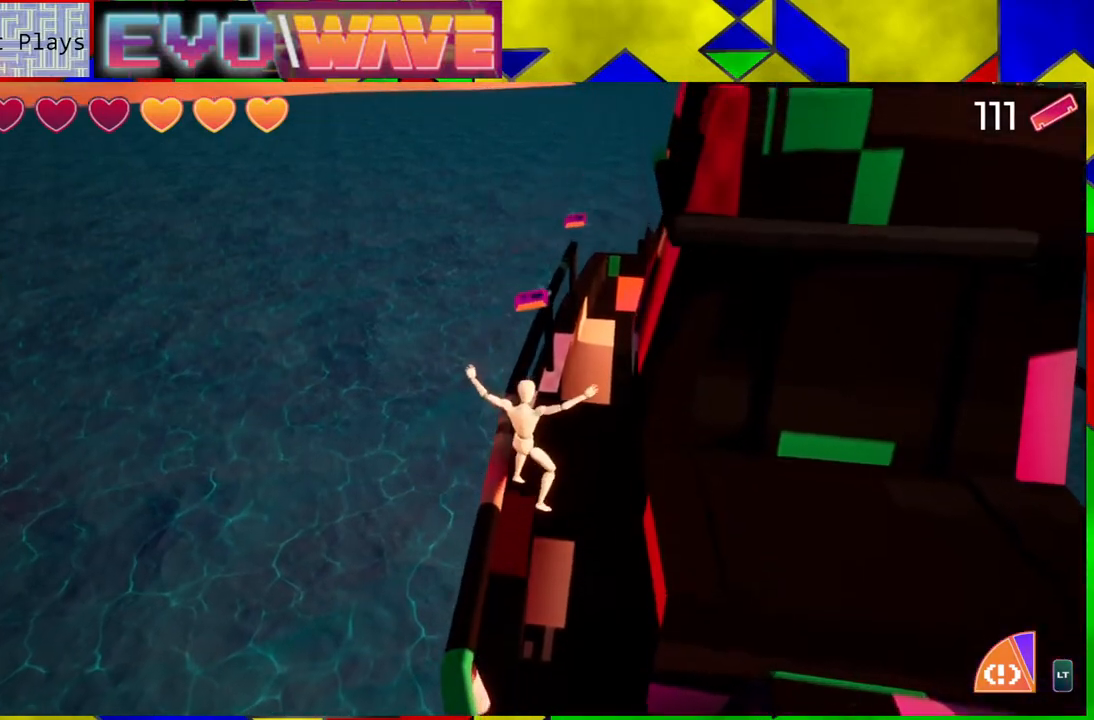
{"buttons": [], "left_stick": "up", "right_stick": "center", "events": [[50, "B", "up"], [333, "left_stick", "up-right"], [433, "left_stick", "up"]]}